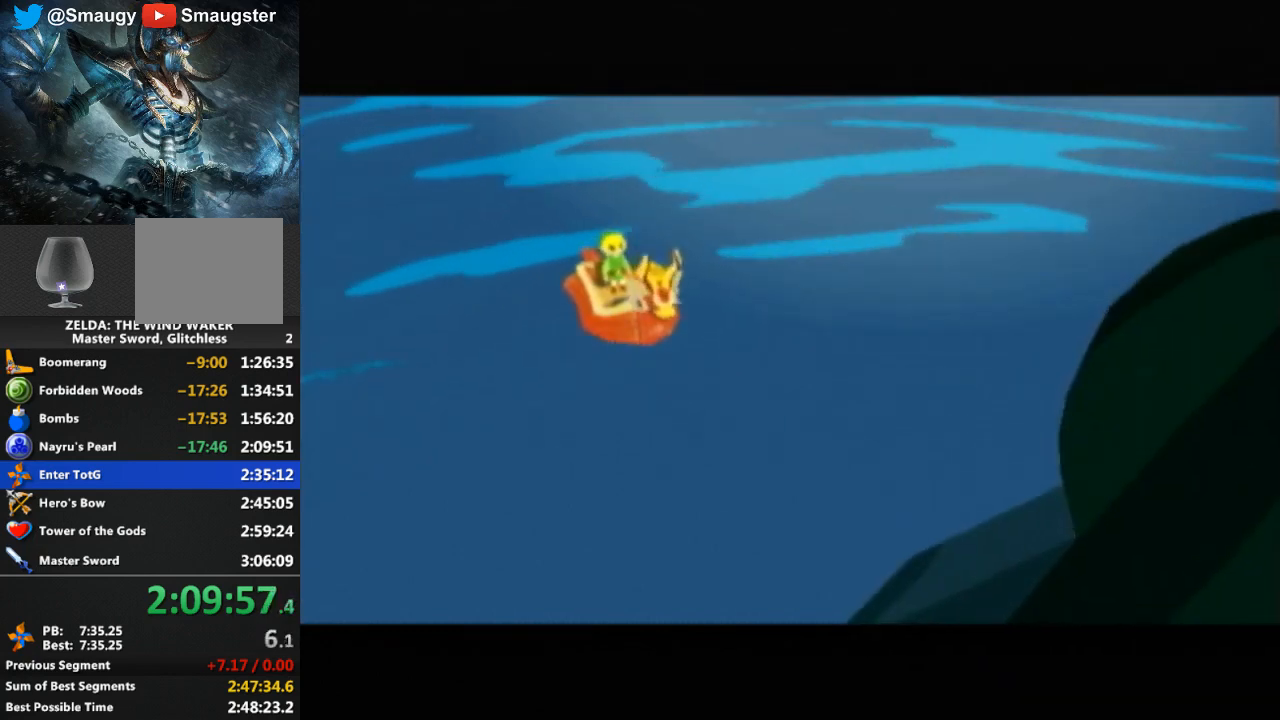
Gameplay with a controller (Nintendo layout); each line is a JSON object with the inputs held at the frame after it. "events" lists button and stick changes between this image and that frame as [ms after this image, input, new state], when the widget could be followed in between. Not read: L3 R3.
{"buttons": [], "left_stick": "center", "right_stick": "center", "events": [[33, "B", "down"], [67, "B", "up"], [233, "B", "down"], [267, "B", "up"], [333, "B", "down"], [400, "B", "up"]]}
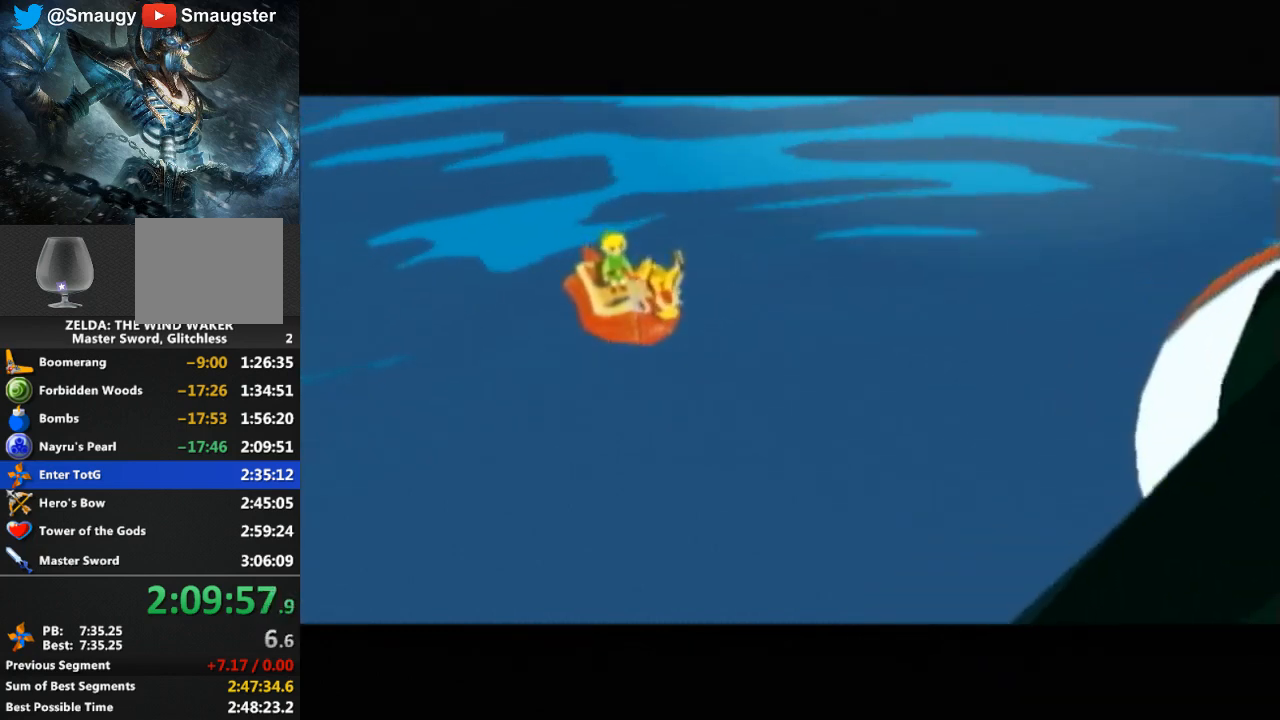
{"buttons": [], "left_stick": "center", "right_stick": "center", "events": [[67, "B", "down"], [133, "B", "up"], [400, "B", "down"], [500, "B", "up"]]}
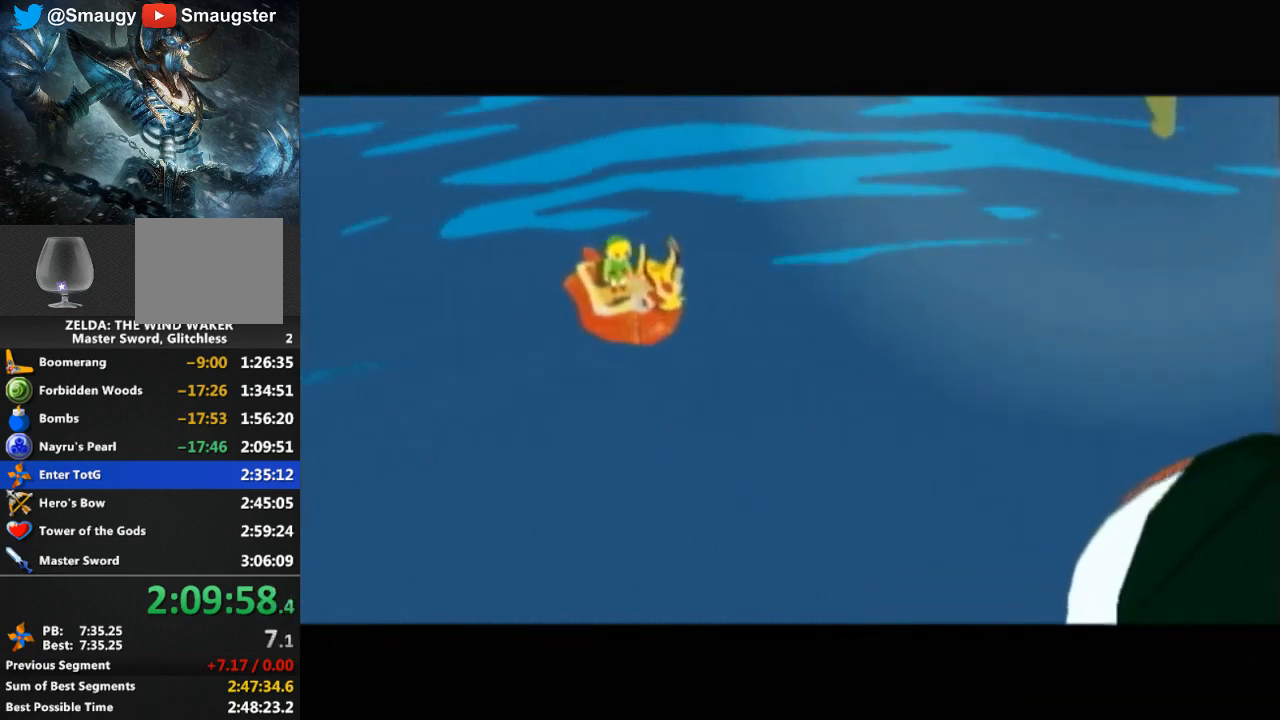
{"buttons": [], "left_stick": "center", "right_stick": "center", "events": [[133, "B", "down"], [200, "B", "up"], [267, "B", "down"], [300, "B", "up"], [400, "B", "down"], [433, "B", "up"]]}
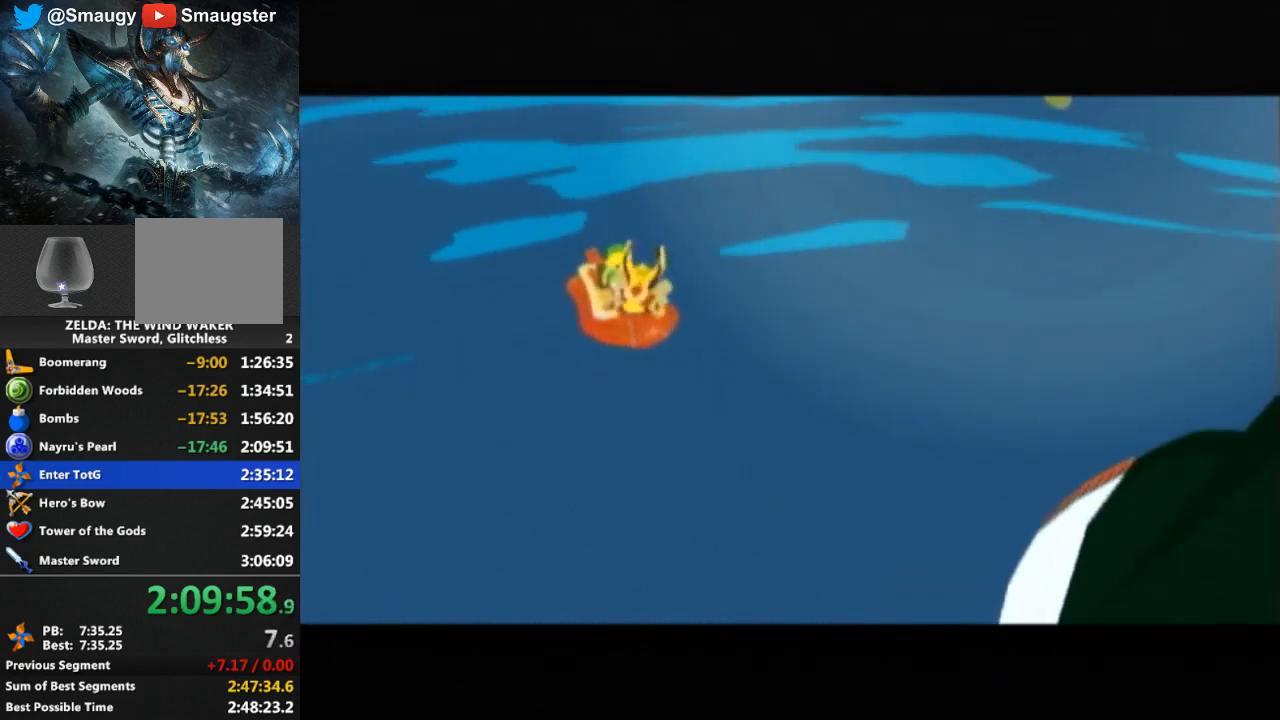
{"buttons": [], "left_stick": "center", "right_stick": "center", "events": [[33, "B", "down"], [67, "B", "up"], [133, "B", "down"], [200, "B", "up"], [267, "B", "down"], [300, "B", "up"], [367, "B", "down"], [433, "B", "up"]]}
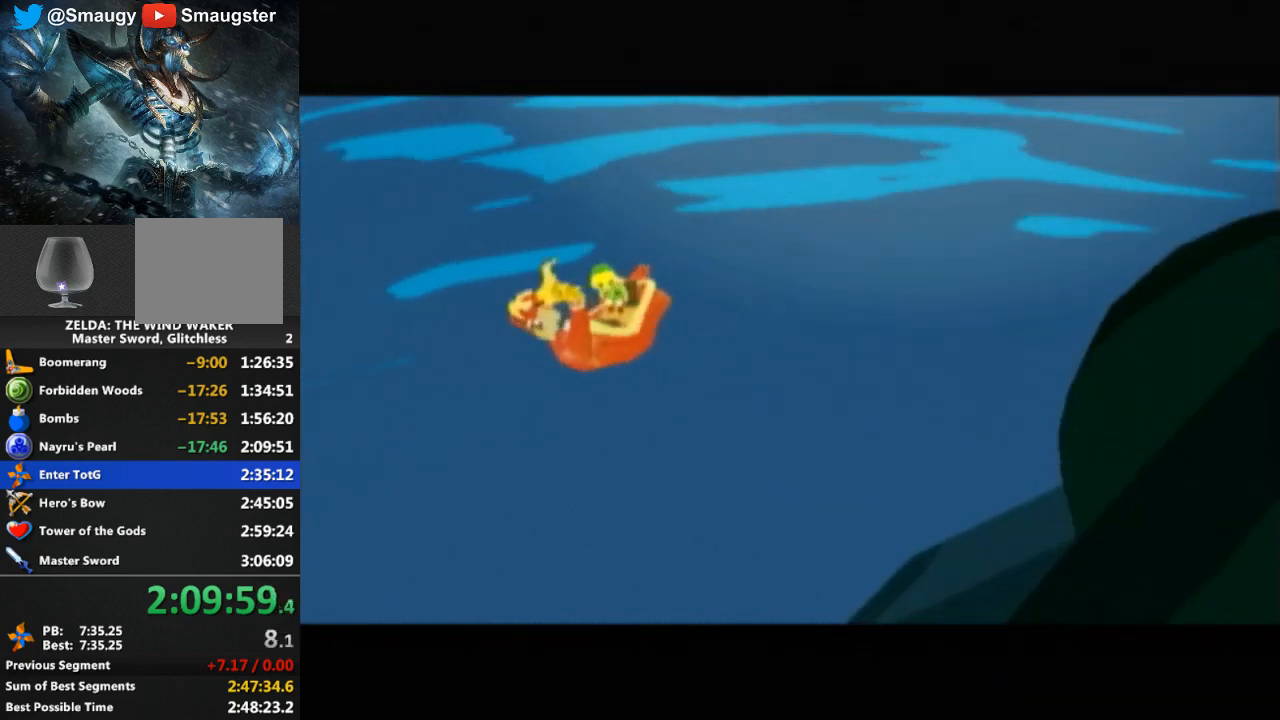
{"buttons": [], "left_stick": "center", "right_stick": "center", "events": [[33, "B", "down"], [67, "B", "up"], [133, "B", "down"], [167, "B", "up"], [267, "B", "down"], [333, "B", "up"], [433, "B", "down"], [467, "B", "up"]]}
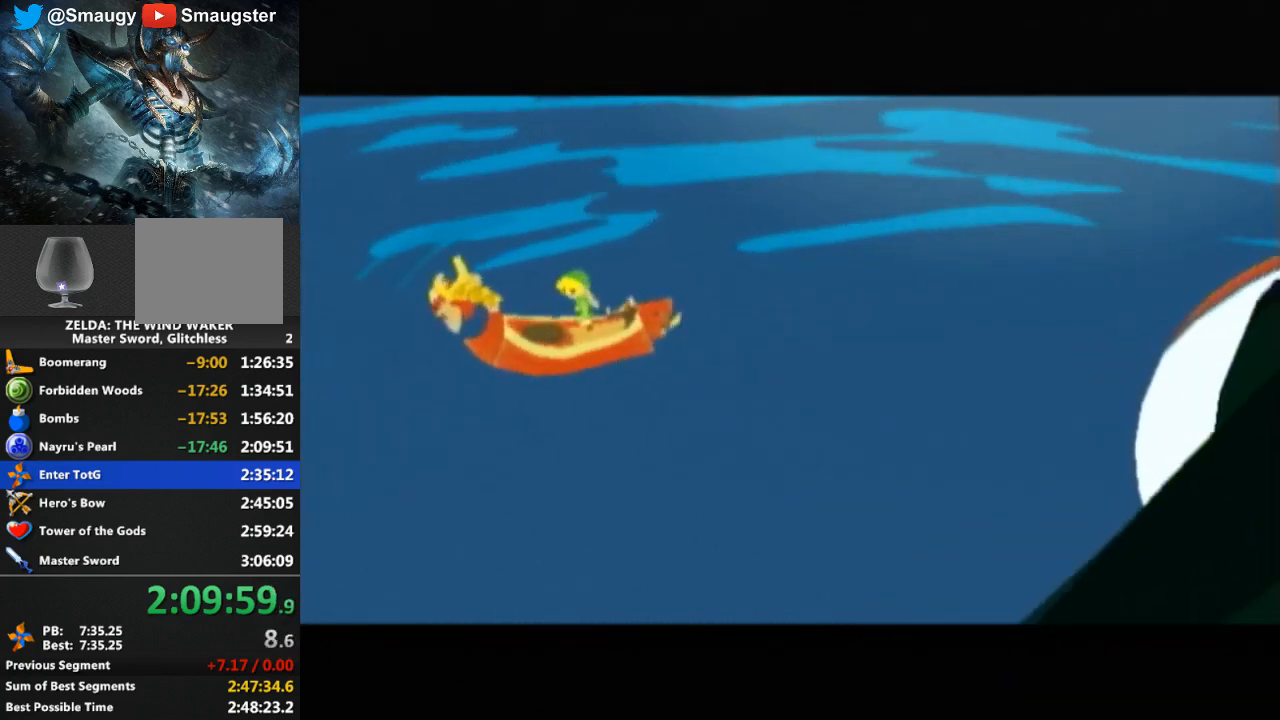
{"buttons": [], "left_stick": "center", "right_stick": "center", "events": [[33, "B", "down"], [67, "B", "up"], [267, "B", "down"], [333, "B", "up"], [400, "B", "down"], [467, "B", "up"]]}
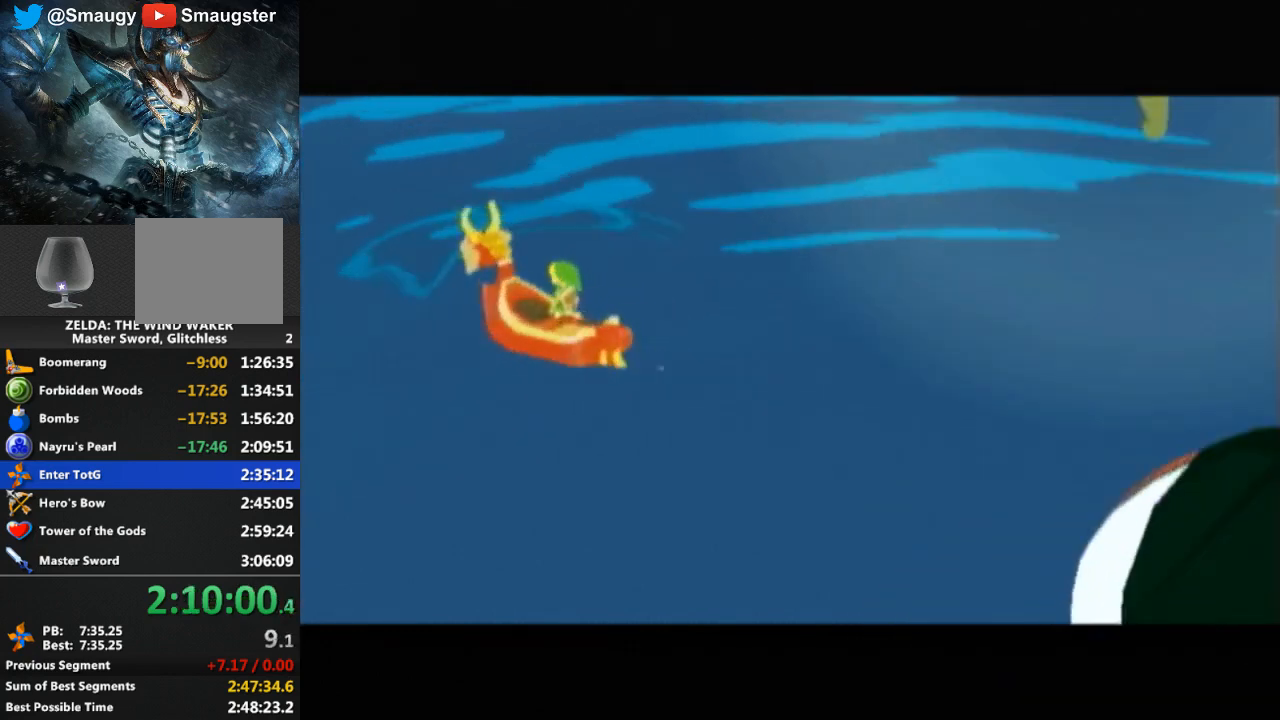
{"buttons": ["B"], "left_stick": "center", "right_stick": "center", "events": [[133, "B", "down"], [200, "B", "up"], [267, "B", "down"], [300, "B", "up"], [367, "B", "down"], [433, "B", "up"], [500, "B", "down"]]}
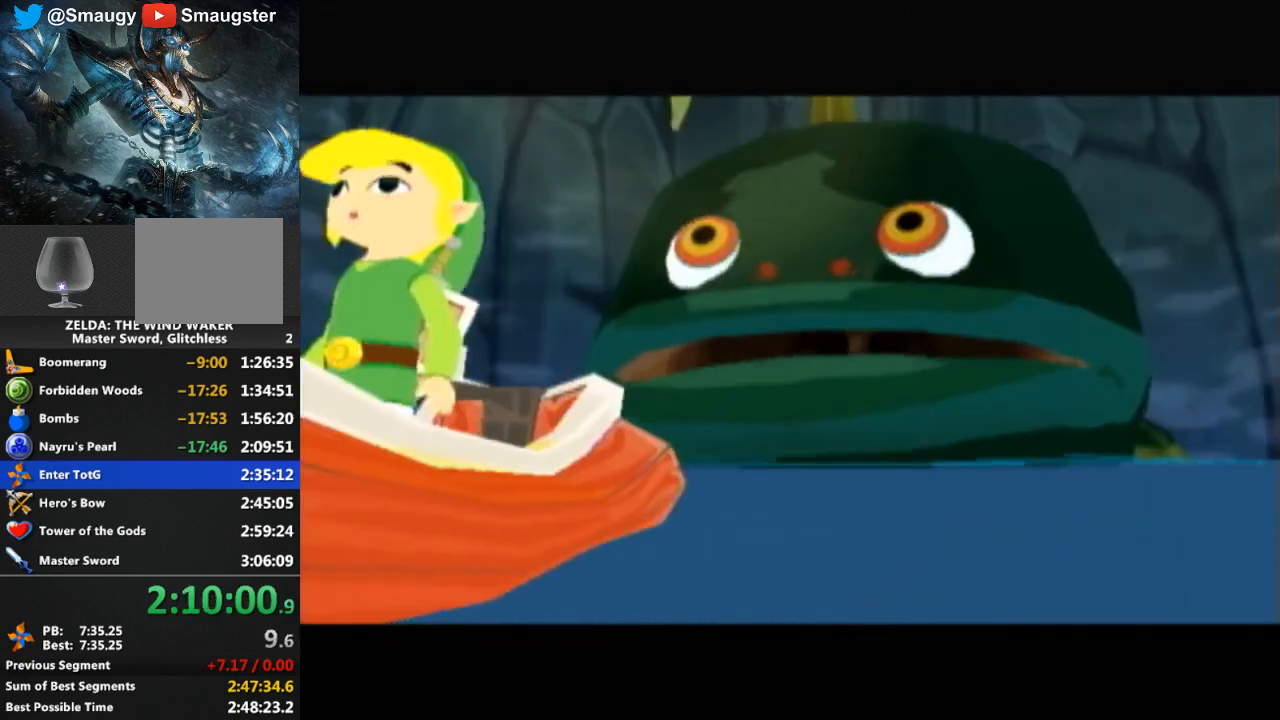
{"buttons": [], "left_stick": "center", "right_stick": "center", "events": [[33, "B", "up"], [100, "B", "down"], [133, "B", "up"], [233, "B", "down"], [267, "B", "up"], [333, "B", "down"], [367, "B", "up"], [400, "L1", "down"], [433, "B", "down"], [433, "L1", "up"], [500, "B", "up"]]}
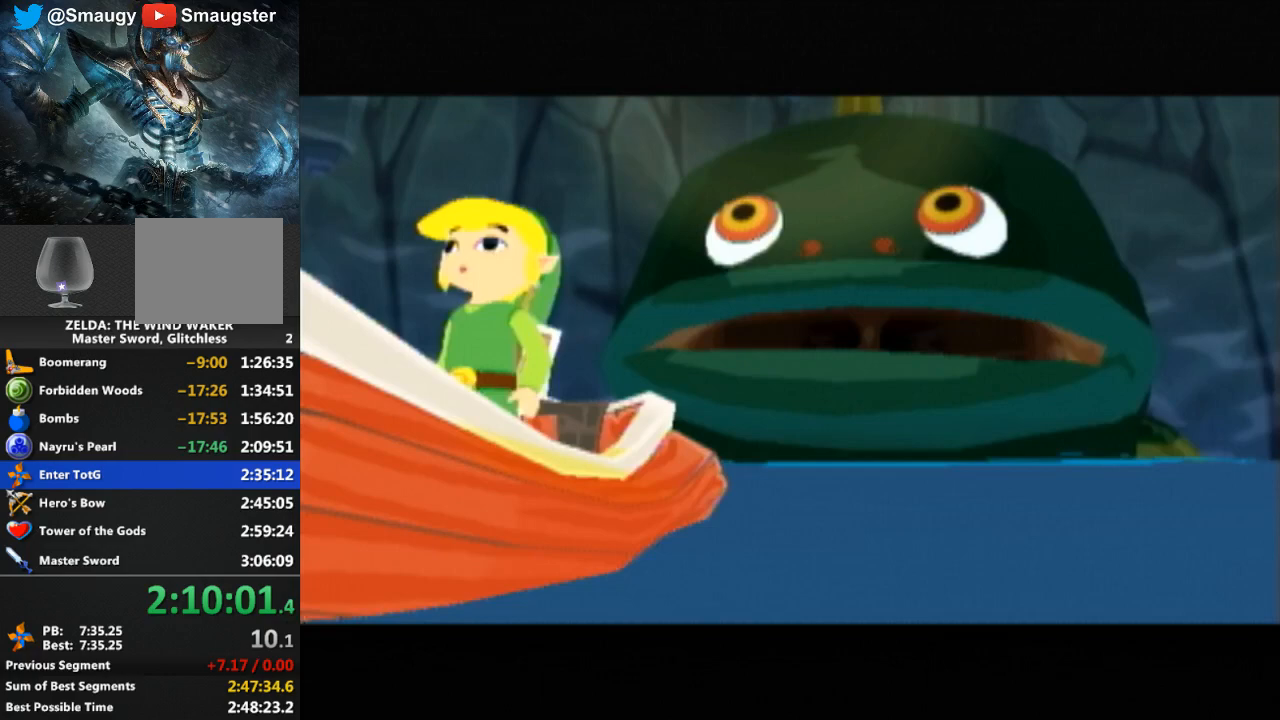
{"buttons": [], "left_stick": "center", "right_stick": "center", "events": [[33, "B", "down"], [67, "B", "up"], [133, "B", "down"], [200, "B", "up"], [367, "B", "down"], [400, "B", "up"], [467, "B", "down"], [500, "B", "up"]]}
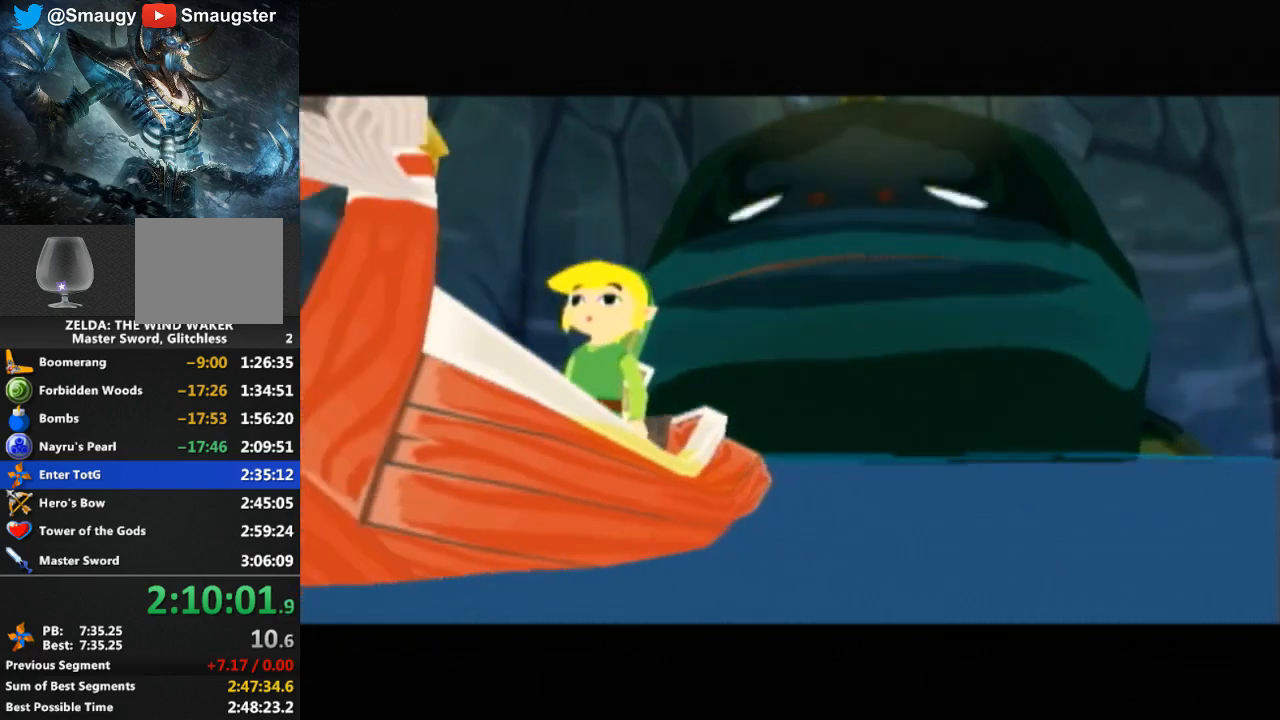
{"buttons": ["B"], "left_stick": "center", "right_stick": "center", "events": [[67, "B", "down"], [100, "B", "up"], [500, "B", "down"]]}
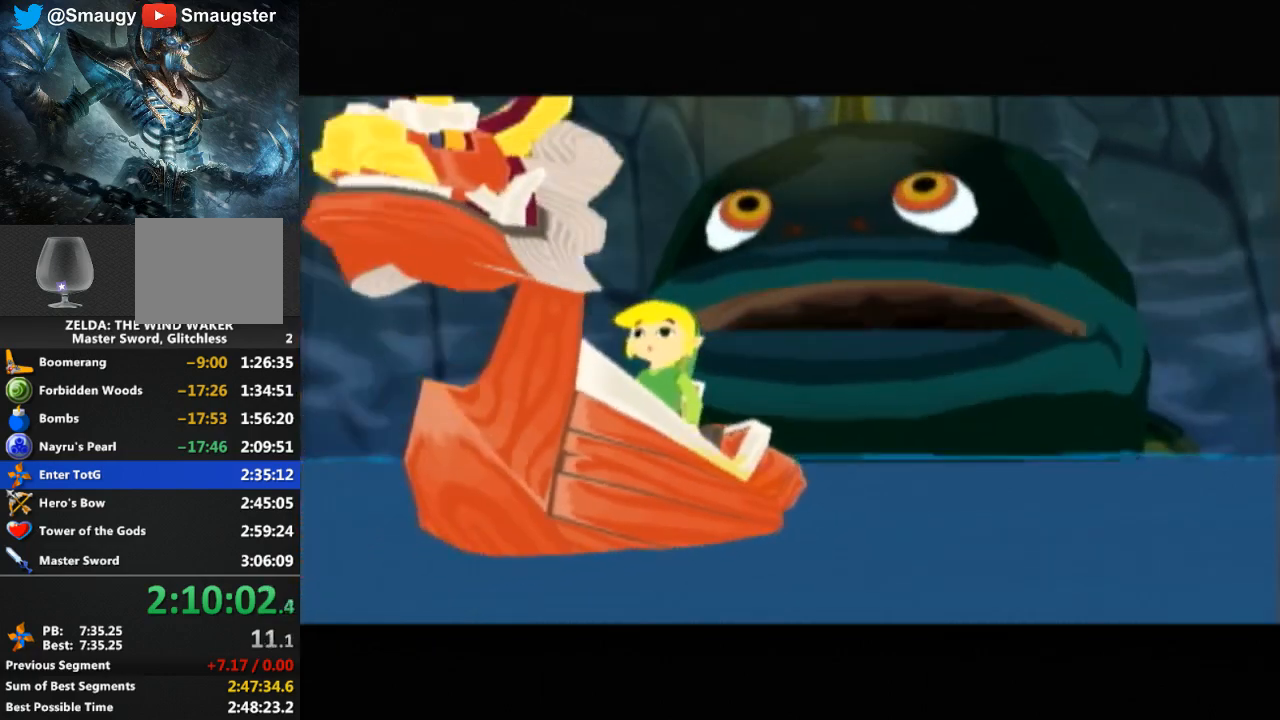
{"buttons": [], "left_stick": "center", "right_stick": "center", "events": [[100, "B", "up"], [167, "B", "down"], [233, "B", "up"], [300, "B", "down"], [433, "B", "up"]]}
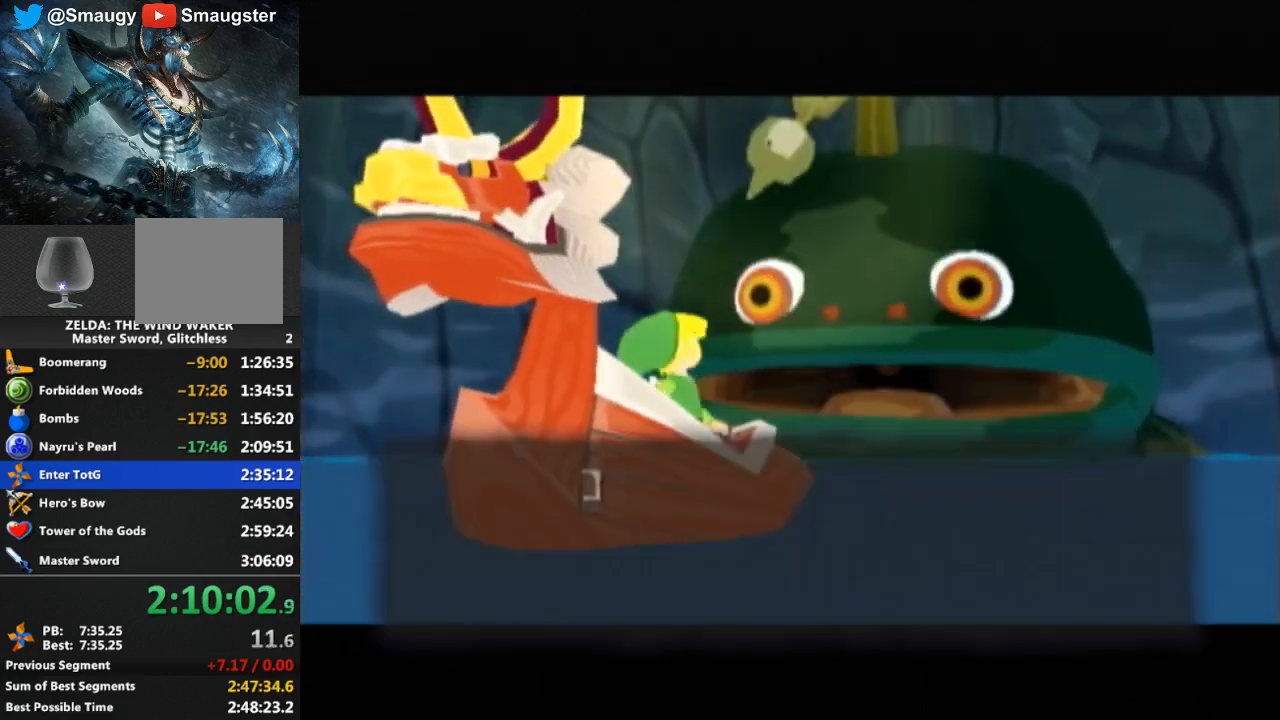
{"buttons": ["B"], "left_stick": "center", "right_stick": "center", "events": [[67, "B", "down"]]}
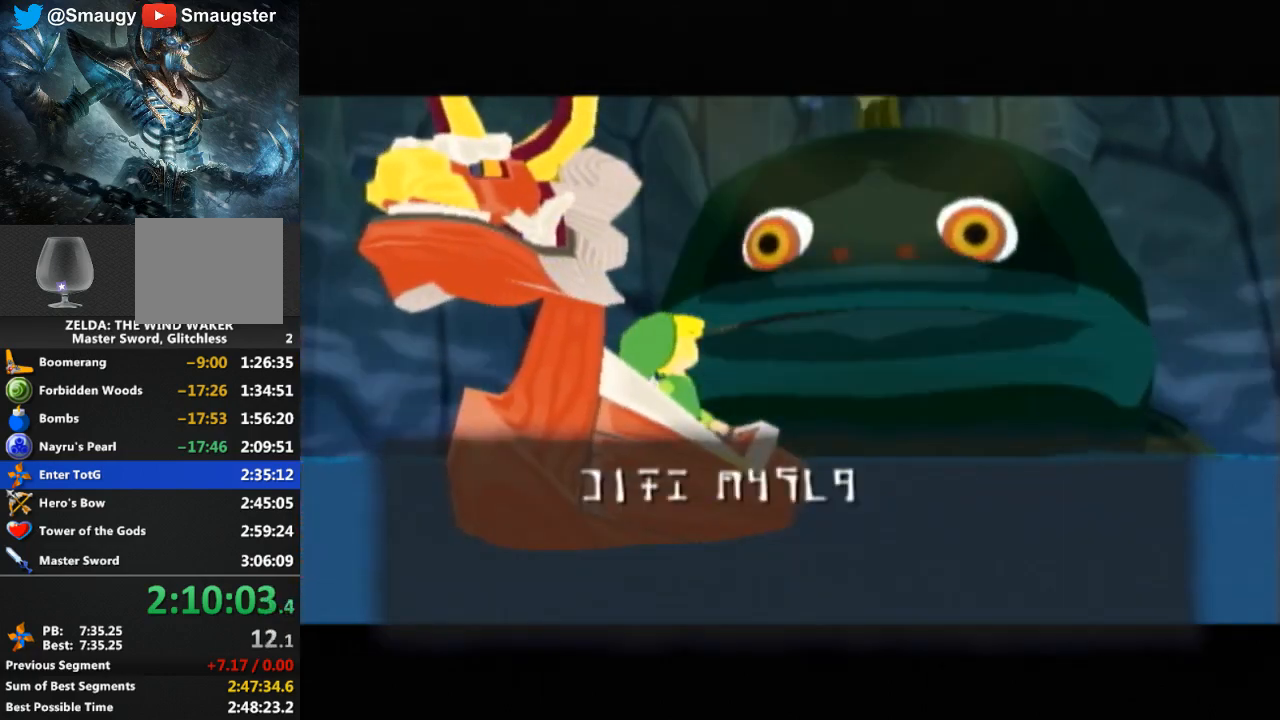
{"buttons": [], "left_stick": "center", "right_stick": "center", "events": [[100, "B", "up"], [167, "B", "down"], [200, "B", "up"], [267, "B", "down"], [333, "B", "up"], [400, "B", "down"], [433, "B", "up"]]}
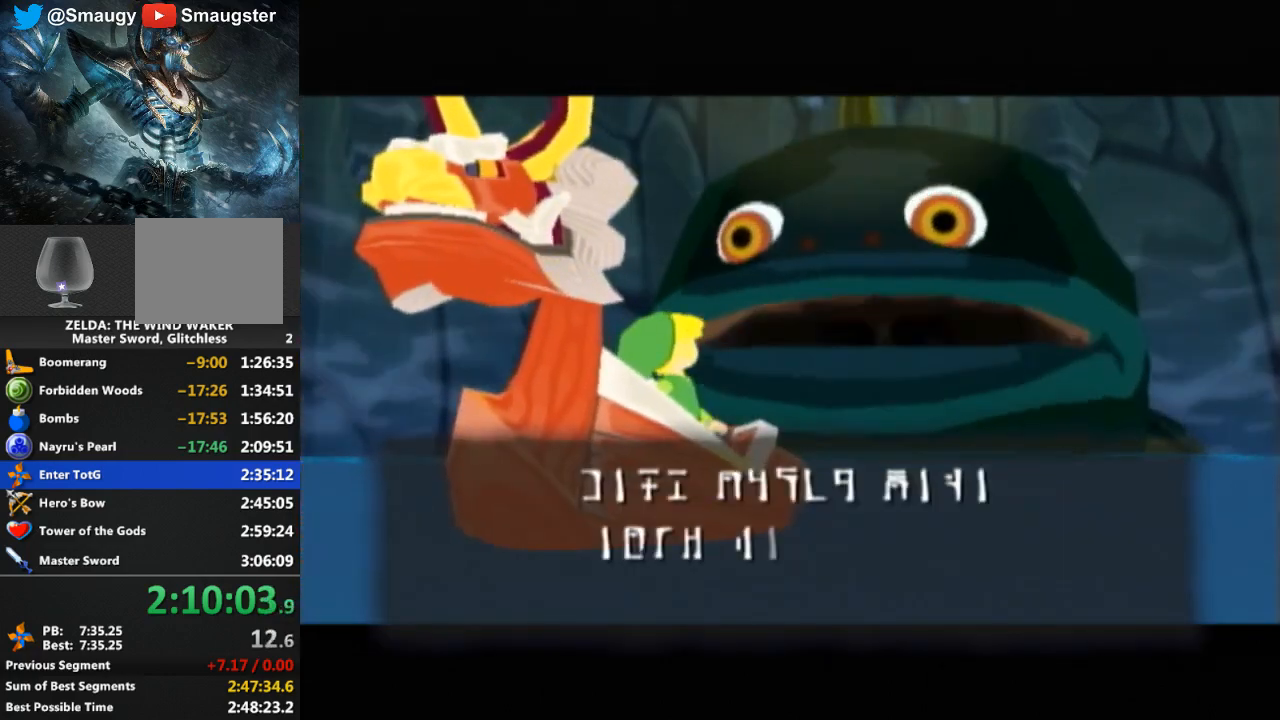
{"buttons": [], "left_stick": "center", "right_stick": "center", "events": [[67, "B", "down"], [100, "B", "up"], [167, "B", "down"], [200, "B", "up"], [267, "B", "down"], [300, "B", "up"], [367, "B", "down"], [400, "B", "up"], [467, "B", "down"], [500, "B", "up"]]}
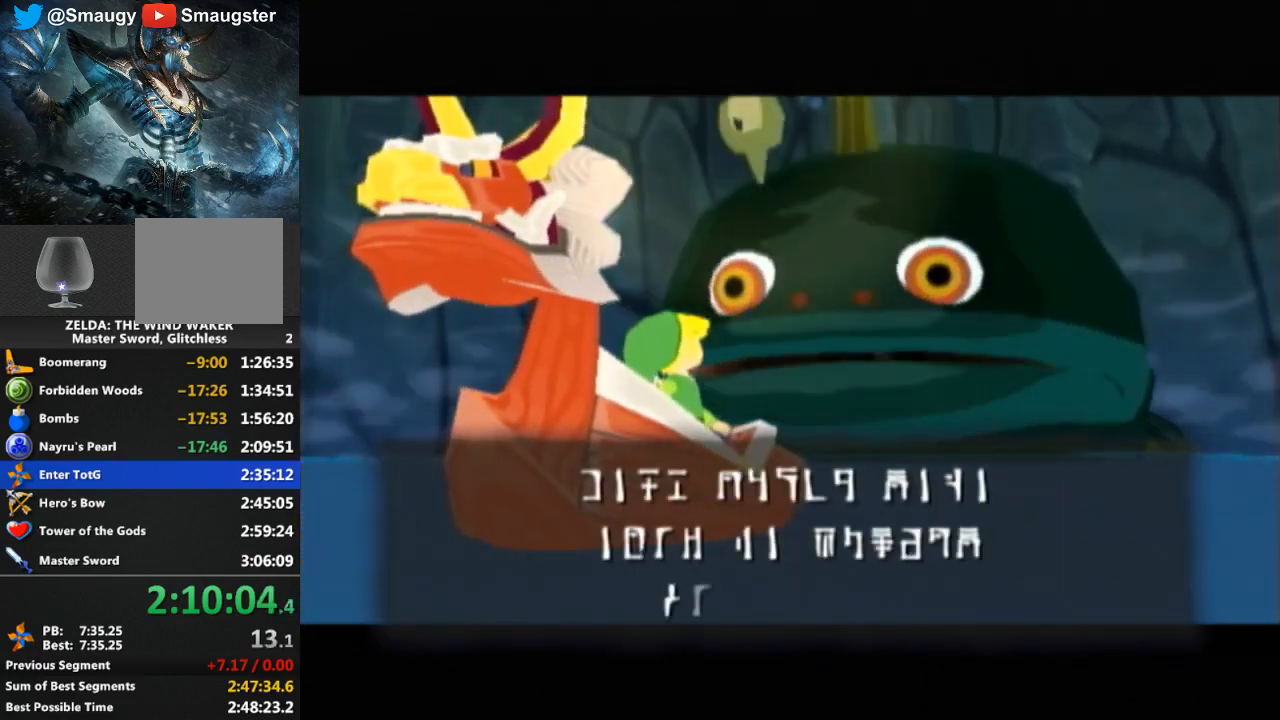
{"buttons": [], "left_stick": "center", "right_stick": "center", "events": [[67, "B", "down"], [167, "B", "up"], [233, "B", "down"], [267, "B", "up"], [333, "B", "down"], [367, "B", "up"], [433, "B", "down"], [467, "B", "up"]]}
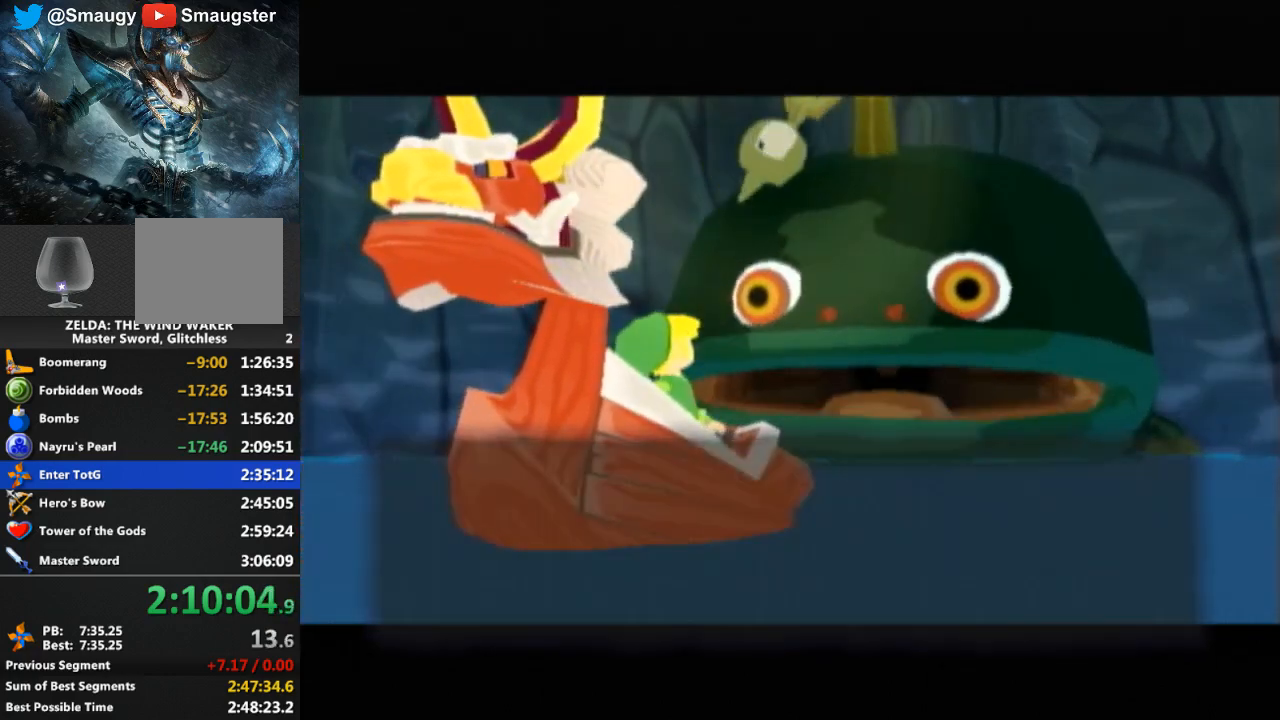
{"buttons": [], "left_stick": "center", "right_stick": "center", "events": [[33, "B", "down"], [67, "B", "up"], [133, "B", "down"], [167, "B", "up"], [233, "B", "down"], [300, "B", "up"], [367, "B", "down"], [400, "B", "up"], [433, "B", "down"], [500, "B", "up"]]}
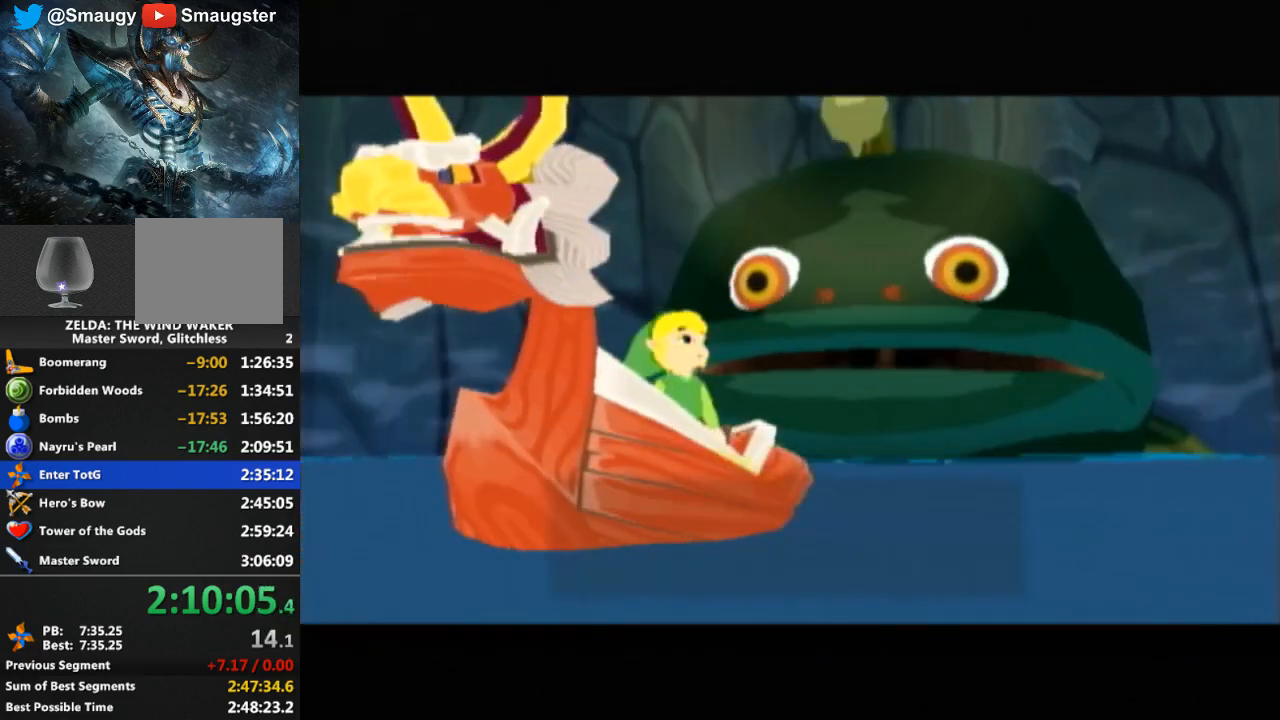
{"buttons": [], "left_stick": "center", "right_stick": "center", "events": [[233, "B", "down"], [400, "B", "up"]]}
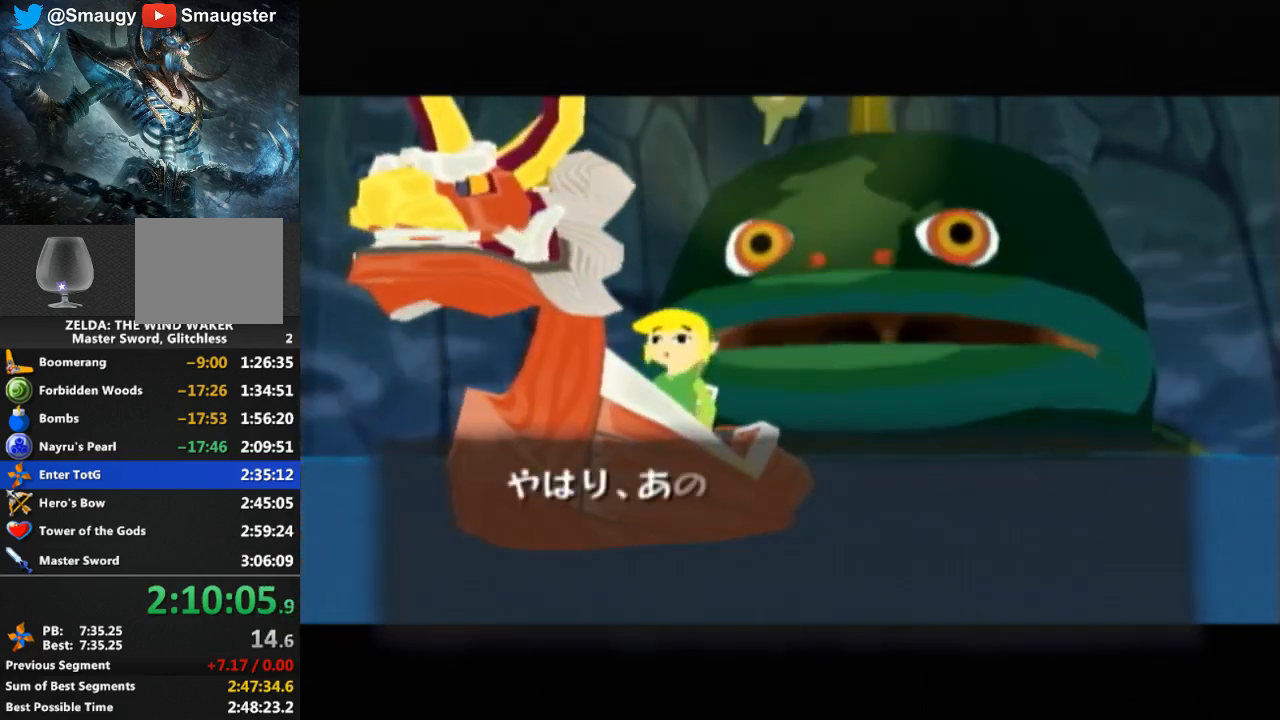
{"buttons": [], "left_stick": "center", "right_stick": "center", "events": [[33, "B", "down"], [67, "B", "up"], [167, "B", "down"], [200, "B", "up"], [267, "B", "down"], [300, "B", "up"], [467, "B", "down"], [500, "B", "up"]]}
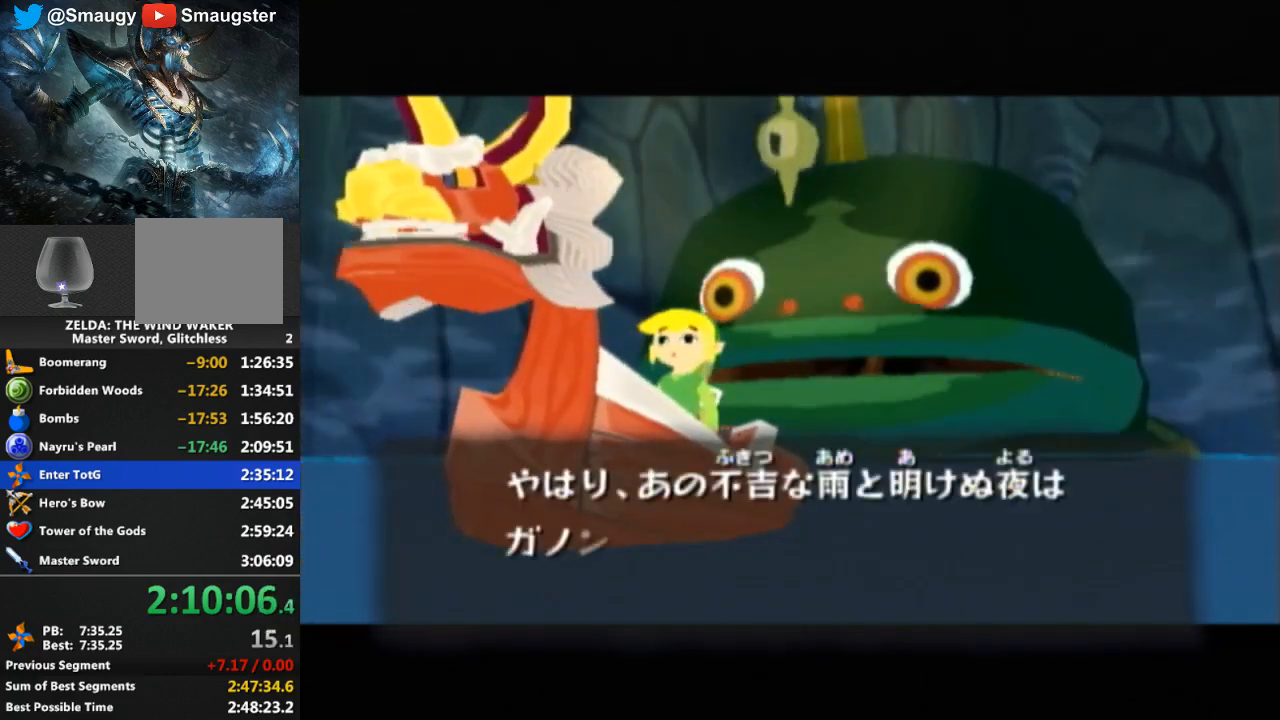
{"buttons": [], "left_stick": "center", "right_stick": "center", "events": [[67, "B", "down"], [100, "B", "up"], [167, "B", "down"], [233, "B", "up"], [467, "B", "down"], [500, "B", "up"]]}
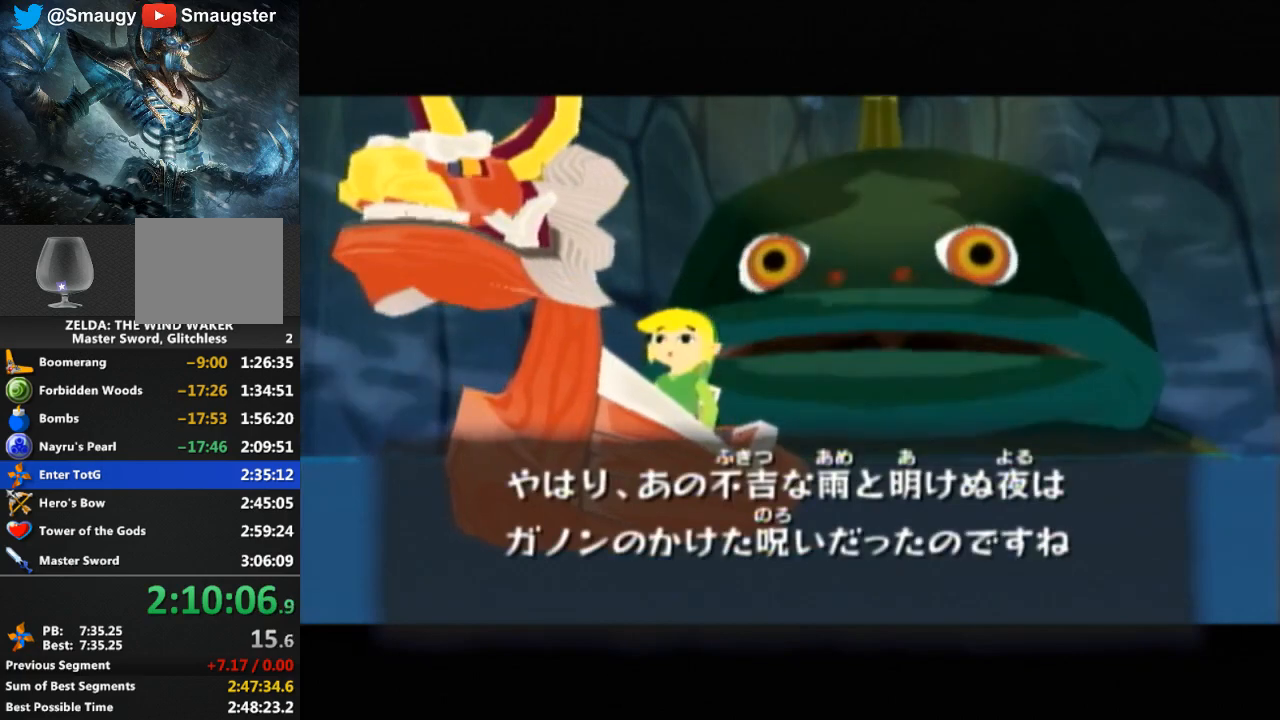
{"buttons": [], "left_stick": "center", "right_stick": "center", "events": [[67, "B", "down"], [133, "B", "up"], [267, "B", "down"], [333, "B", "up"], [367, "B", "down"], [400, "B", "up"], [467, "B", "down"], [500, "B", "up"]]}
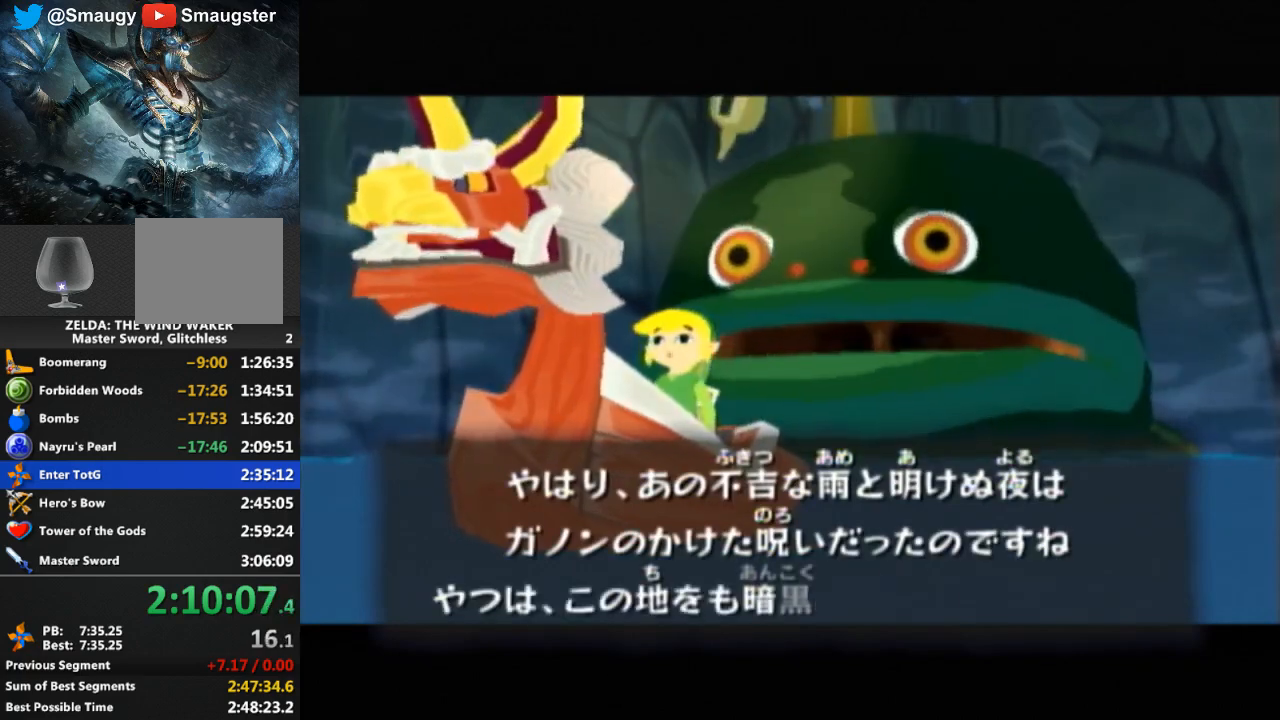
{"buttons": [], "left_stick": "center", "right_stick": "center", "events": [[67, "B", "down"], [133, "B", "up"], [200, "B", "down"], [333, "B", "up"], [367, "B", "down"], [400, "B", "up"]]}
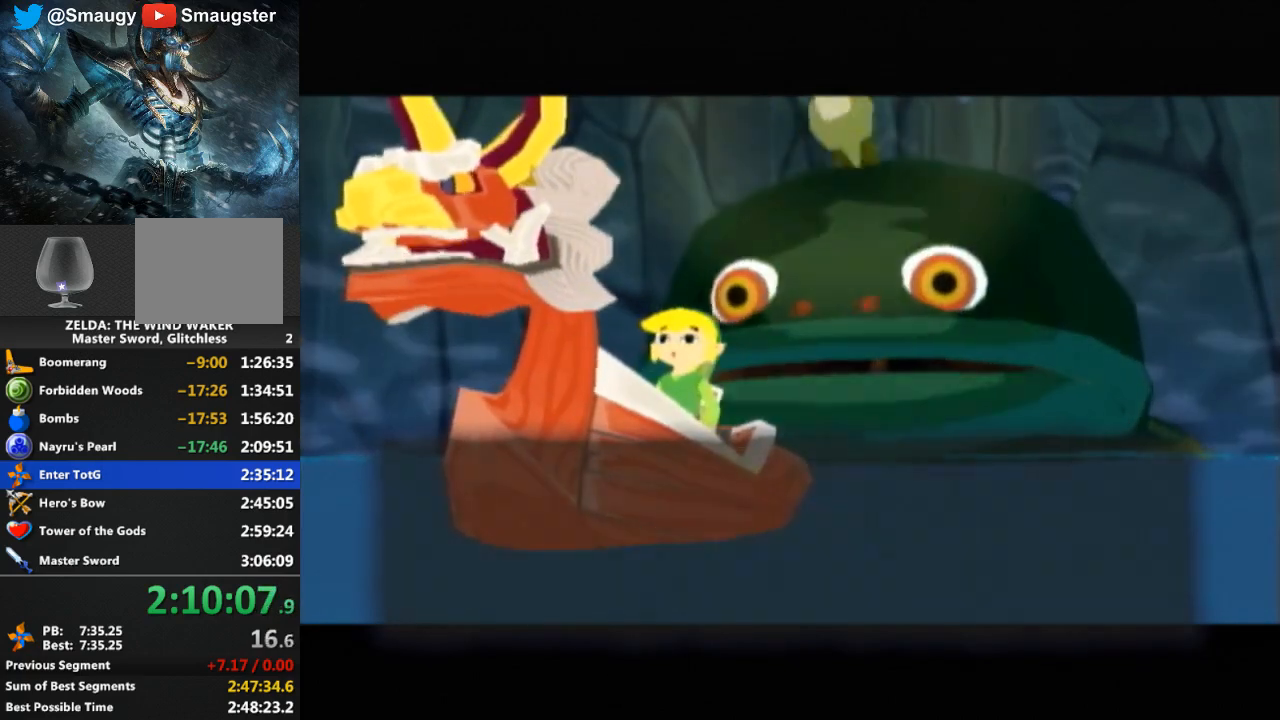
{"buttons": [], "left_stick": "center", "right_stick": "center", "events": [[133, "B", "down"], [167, "B", "up"], [233, "B", "down"], [300, "B", "up"], [433, "B", "down"], [500, "B", "up"]]}
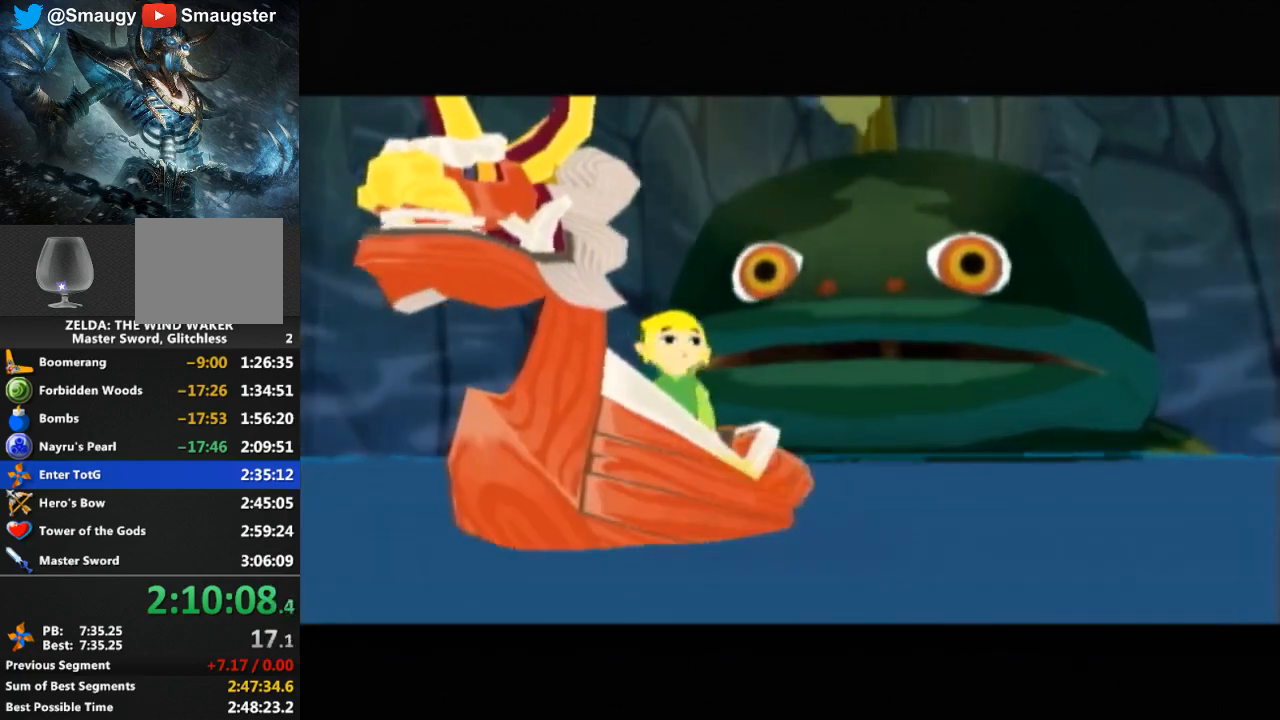
{"buttons": [], "left_stick": "center", "right_stick": "center", "events": [[133, "B", "down"], [200, "B", "up"], [300, "B", "down"], [367, "B", "up"]]}
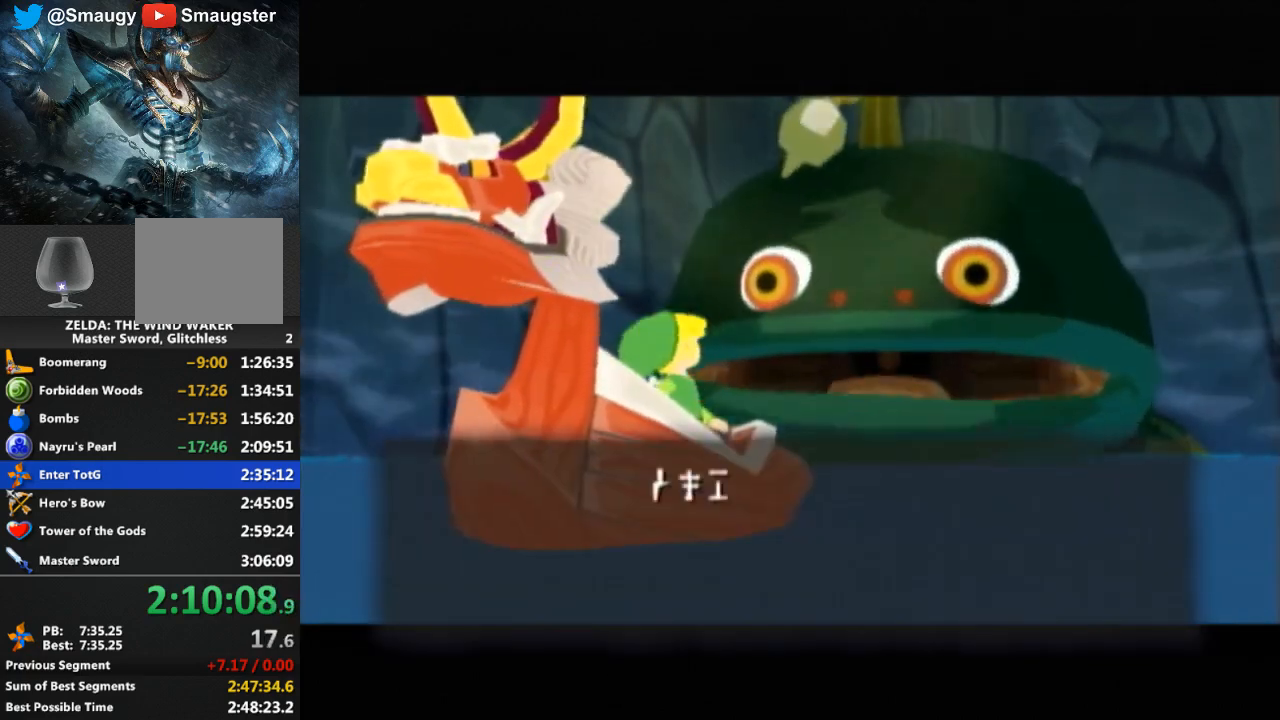
{"buttons": [], "left_stick": "center", "right_stick": "center", "events": [[33, "B", "down"], [100, "B", "up"], [167, "B", "down"], [200, "B", "up"], [267, "B", "down"], [300, "B", "up"], [333, "B", "down"], [400, "B", "up"]]}
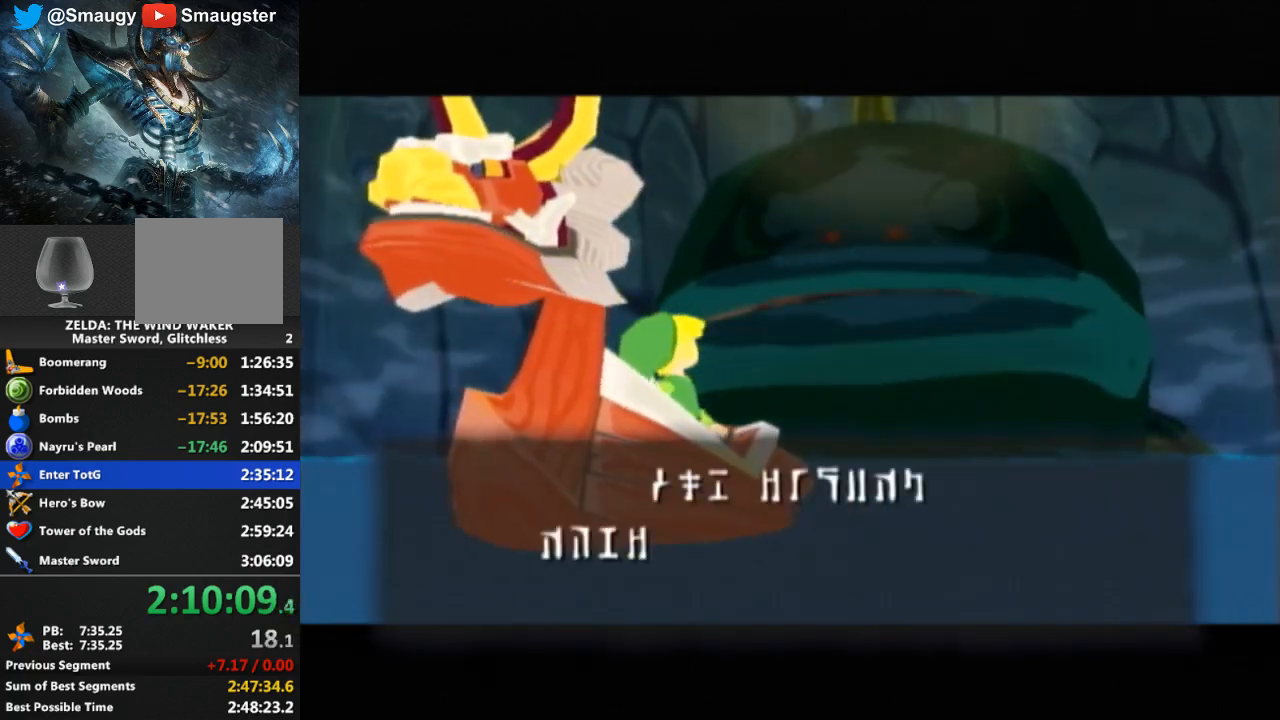
{"buttons": [], "left_stick": "center", "right_stick": "center", "events": [[67, "B", "down"], [100, "B", "up"], [167, "B", "down"], [300, "B", "up"], [367, "B", "down"], [367, "DPAD_RIGHT", "down"], [367, "L1", "down"], [400, "B", "up"], [400, "DPAD_RIGHT", "up"], [400, "L1", "up"]]}
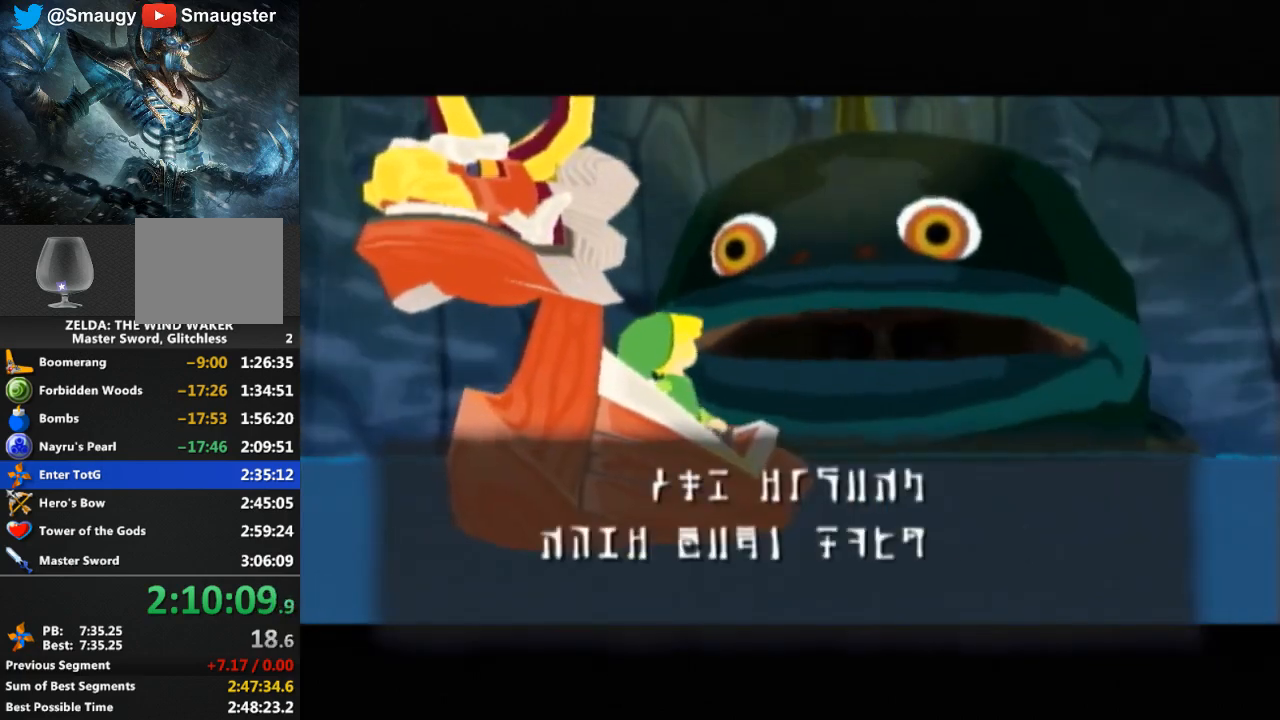
{"buttons": [], "left_stick": "center", "right_stick": "center", "events": [[67, "B", "down"], [133, "B", "up"], [400, "B", "down"], [467, "B", "up"]]}
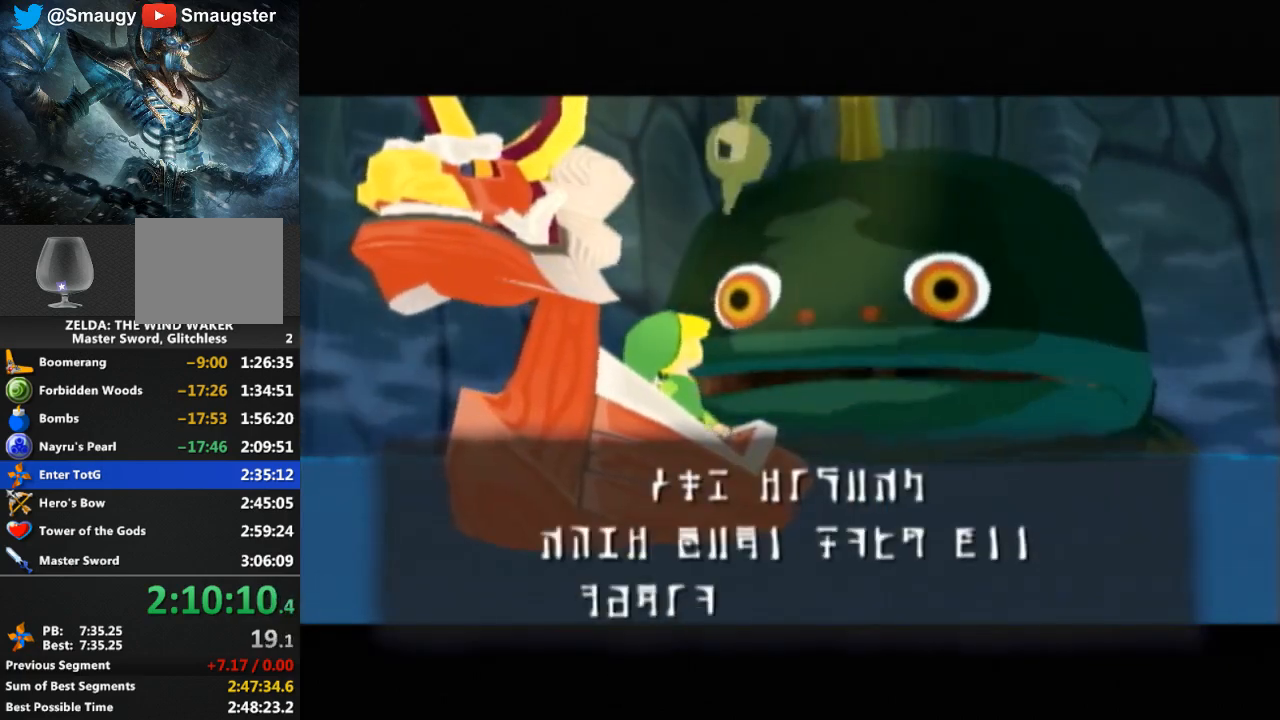
{"buttons": [], "left_stick": "center", "right_stick": "center", "events": [[100, "B", "down"], [200, "B", "up"], [267, "B", "down"], [267, "L1", "down"], [300, "L1", "up"], [367, "B", "up"], [433, "B", "down"], [500, "B", "up"]]}
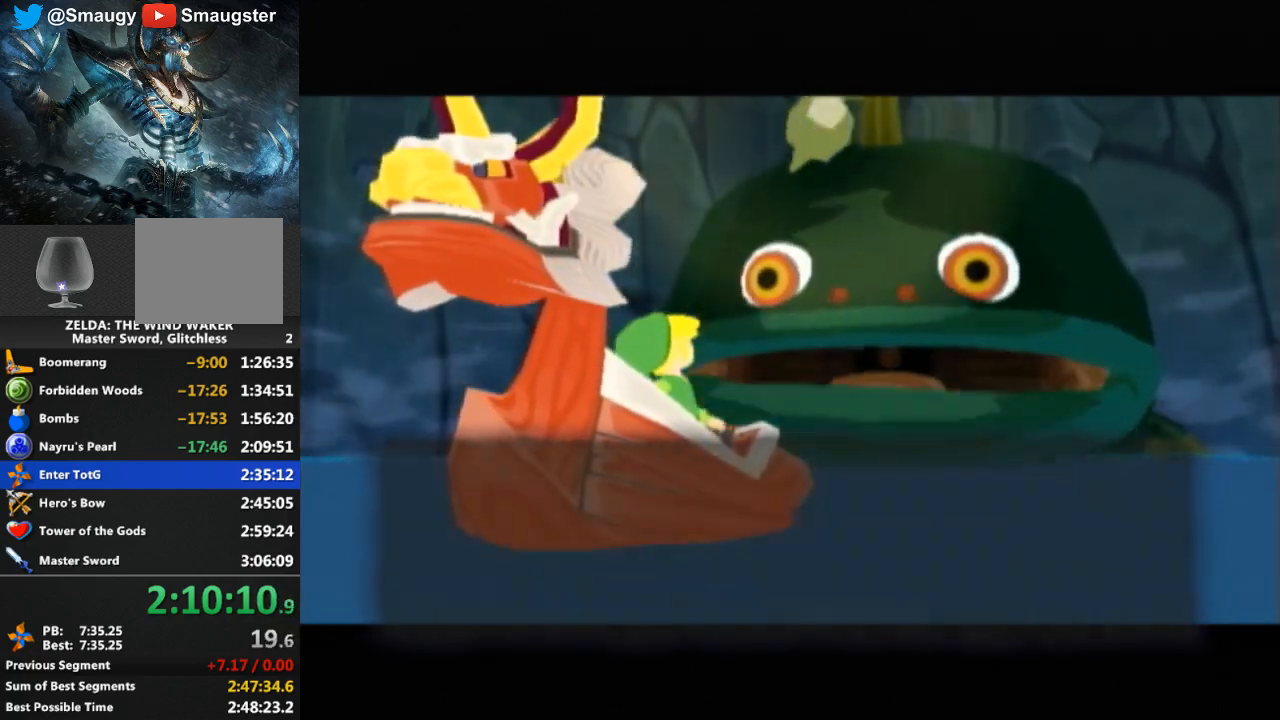
{"buttons": [], "left_stick": "center", "right_stick": "center", "events": [[67, "B", "down"], [133, "B", "up"], [200, "B", "down"], [267, "B", "up"], [300, "B", "down"], [367, "B", "up"], [433, "B", "down"], [500, "B", "up"]]}
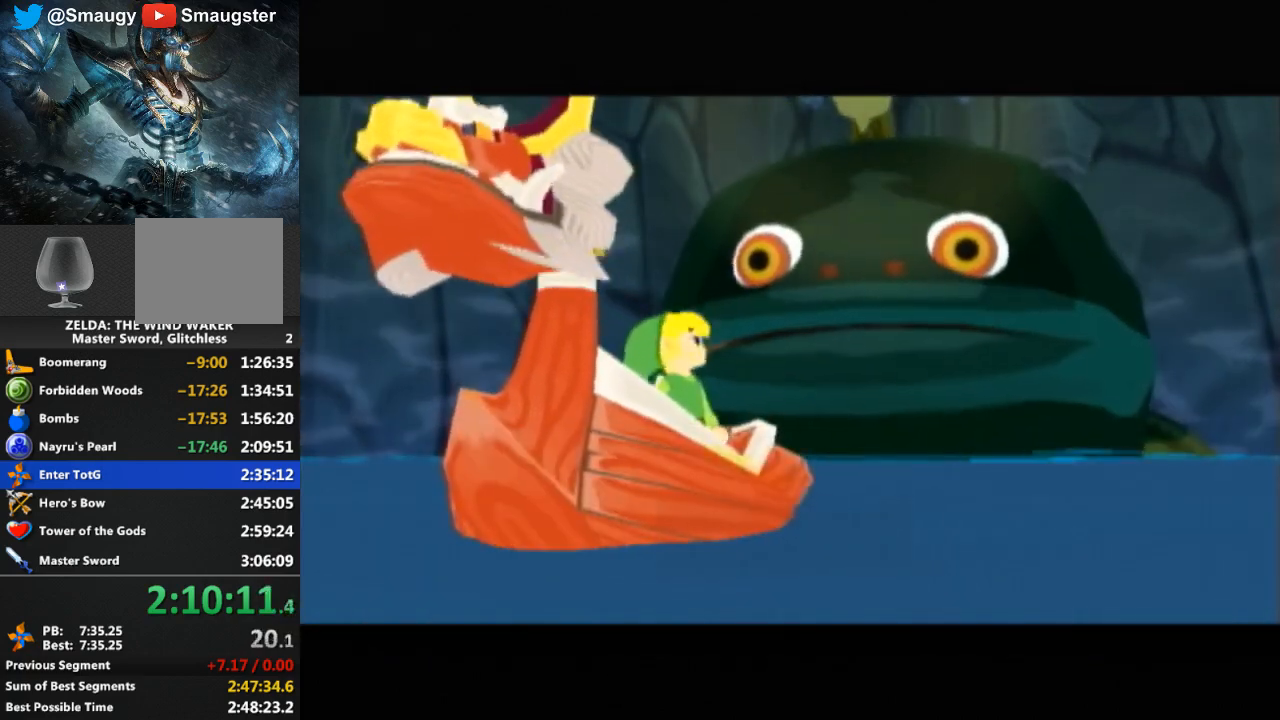
{"buttons": ["B"], "left_stick": "center", "right_stick": "center", "events": [[100, "B", "down"], [133, "B", "up"], [233, "B", "down"], [267, "B", "up"], [333, "B", "down"], [400, "B", "up"], [467, "B", "down"]]}
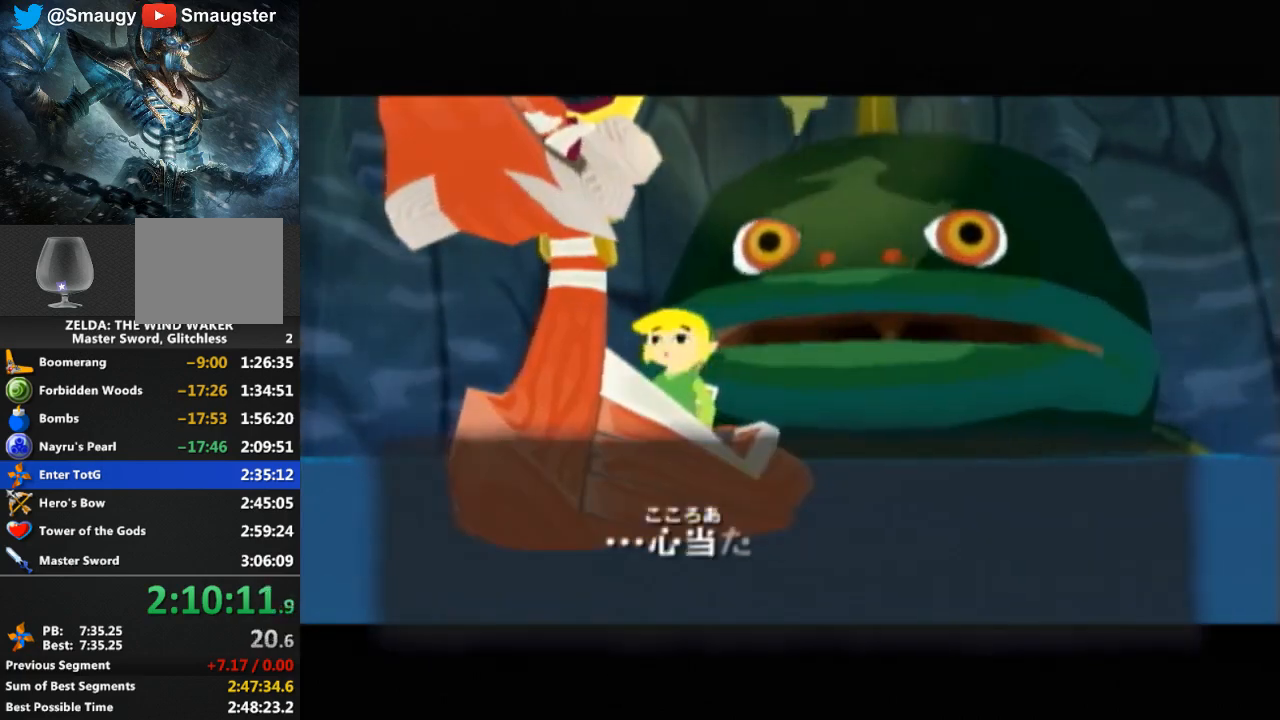
{"buttons": ["B"], "left_stick": "center", "right_stick": "center", "events": [[33, "B", "up"], [133, "B", "down"], [200, "B", "up"], [233, "B", "down"], [300, "B", "up"], [367, "B", "down"], [433, "B", "up"], [500, "B", "down"]]}
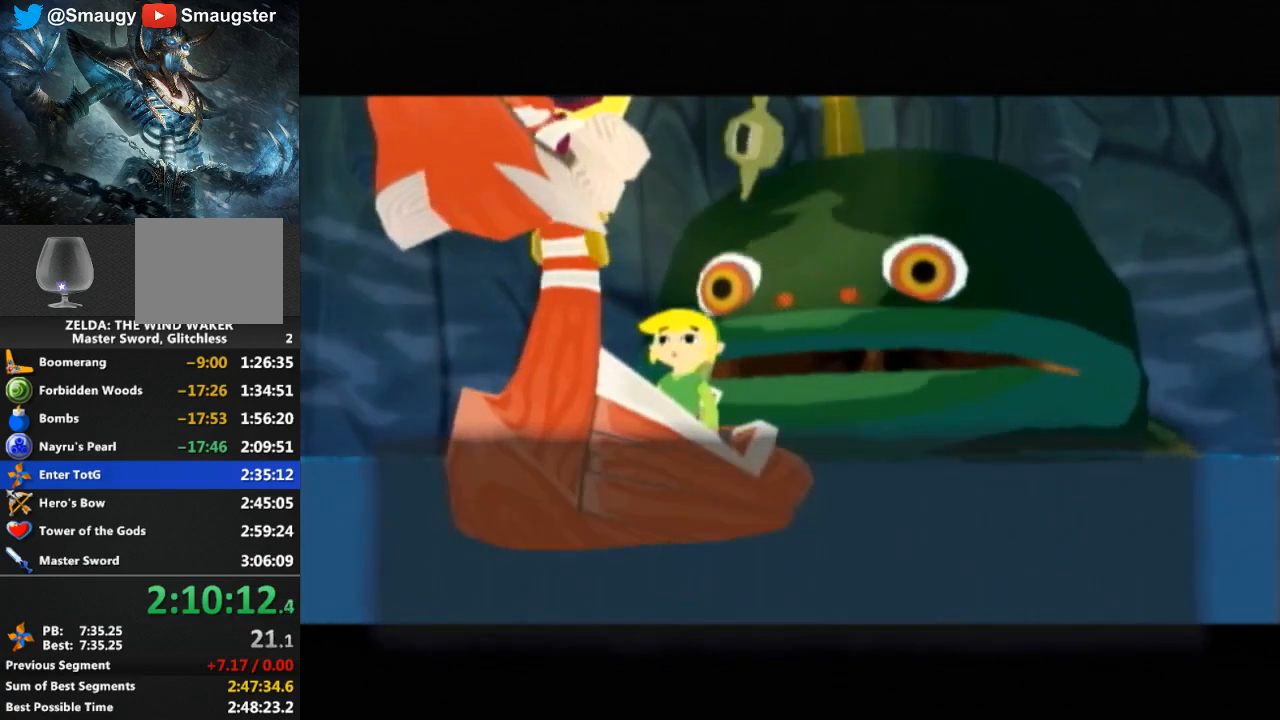
{"buttons": [], "left_stick": "center", "right_stick": "center", "events": [[67, "B", "up"], [167, "B", "down"], [200, "B", "up"], [267, "B", "down"], [367, "B", "up"], [433, "B", "down"], [500, "B", "up"]]}